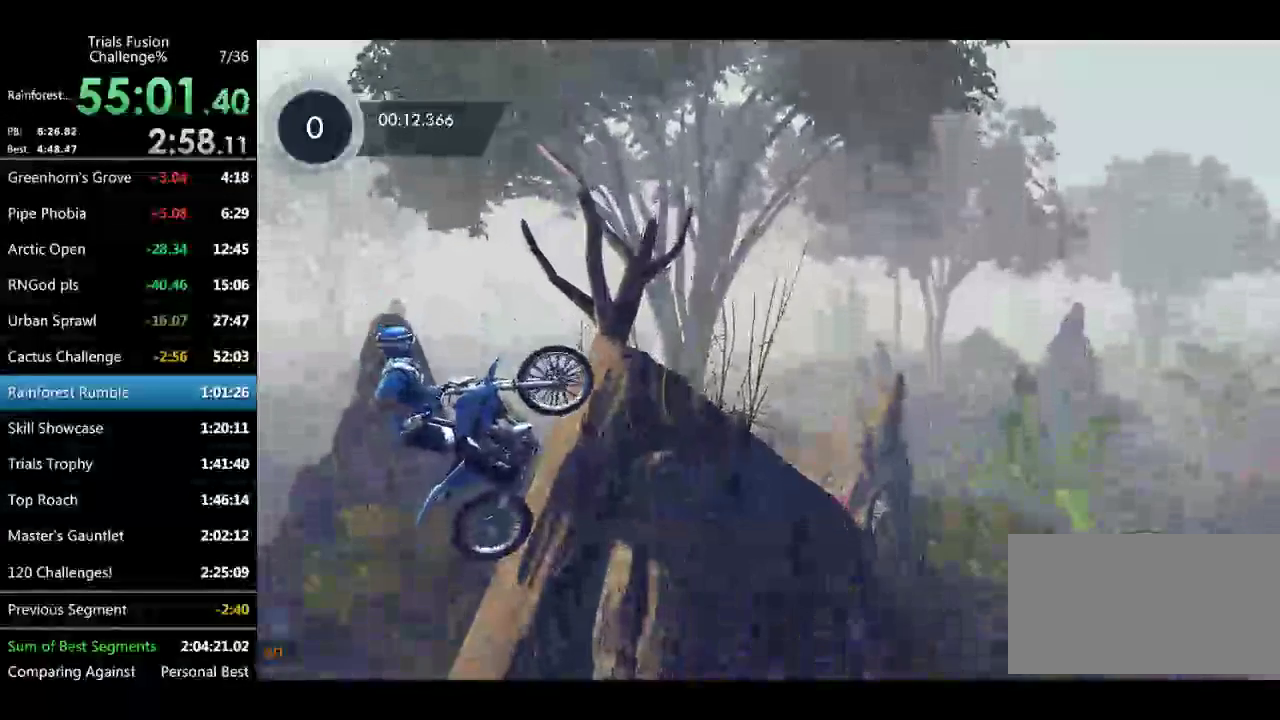
Gameplay with a controller (Xbox layout); each line is a JSON object with the inputs held at the frame after it. "events" lists button and stick changes between this image and that frame as [ms after this image, input, new state], when the widget could be followed in between. Not read: L1 L3 R1 R3 TOUCHPAD.
{"buttons": ["R2"], "left_stick": "right", "events": []}
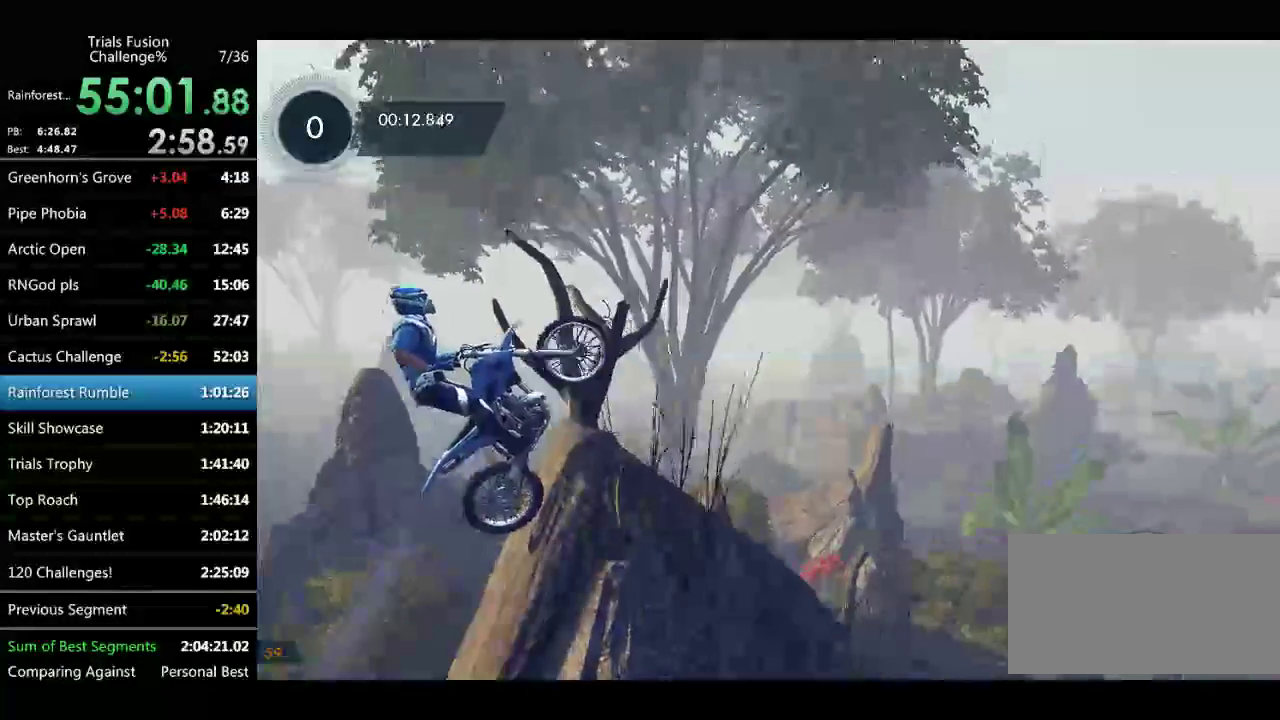
{"buttons": [], "left_stick": "right", "events": [[332, "R2", "up"]]}
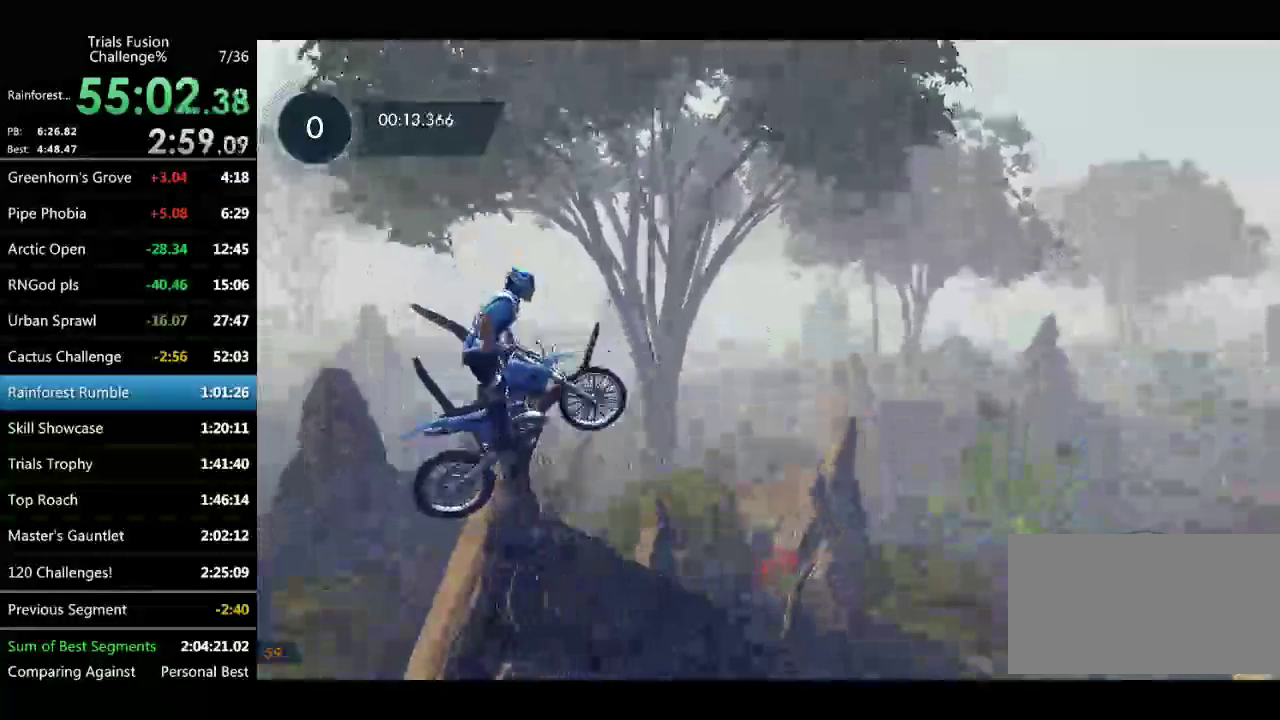
{"buttons": ["R2"], "left_stick": "left", "events": [[124, "left_stick", "left"], [291, "R2", "down"]]}
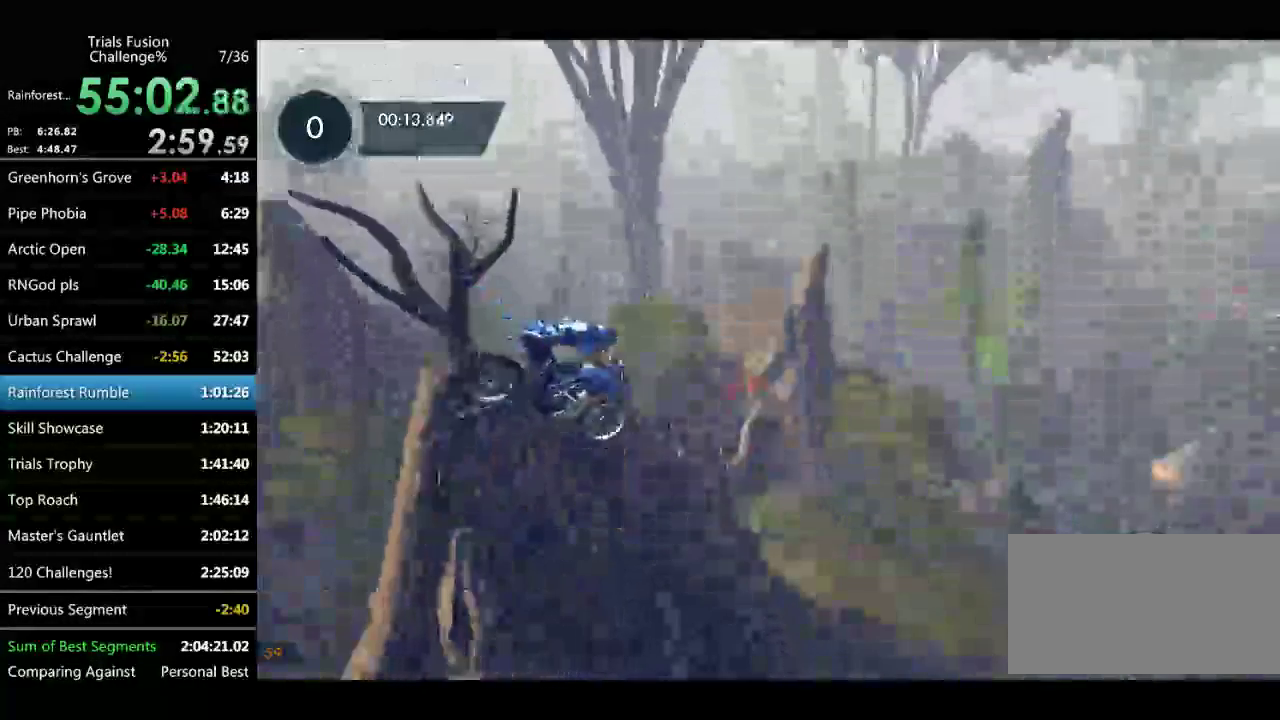
{"buttons": [], "left_stick": "right"}
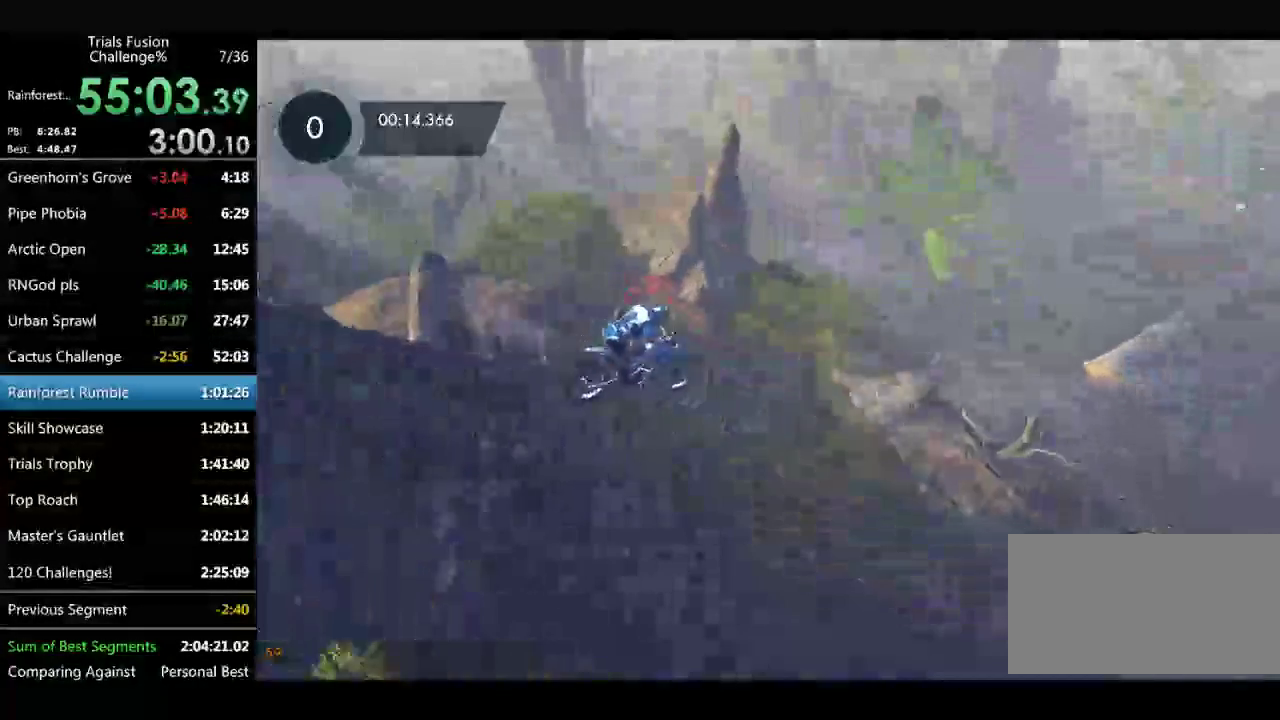
{"buttons": ["R2"], "left_stick": "left"}
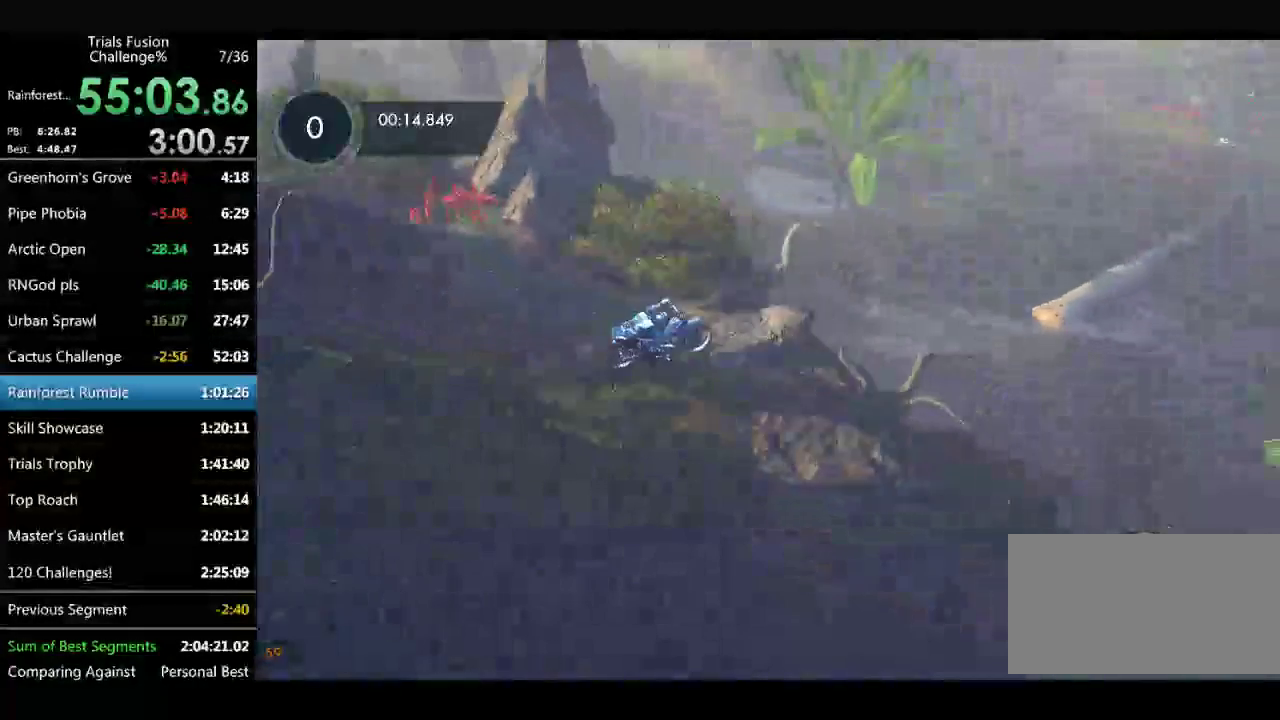
{"buttons": [], "left_stick": "center"}
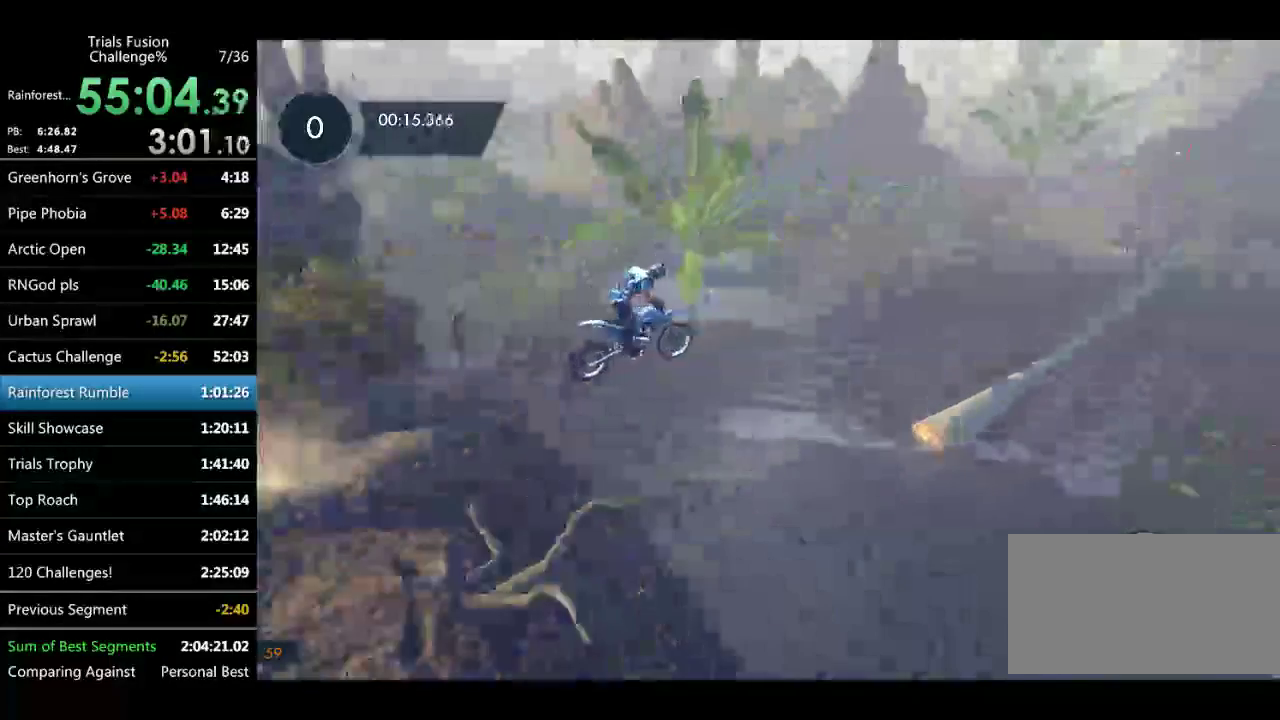
{"buttons": [], "left_stick": "center", "events": [[415, "left_stick", "left"], [499, "left_stick", "center"]]}